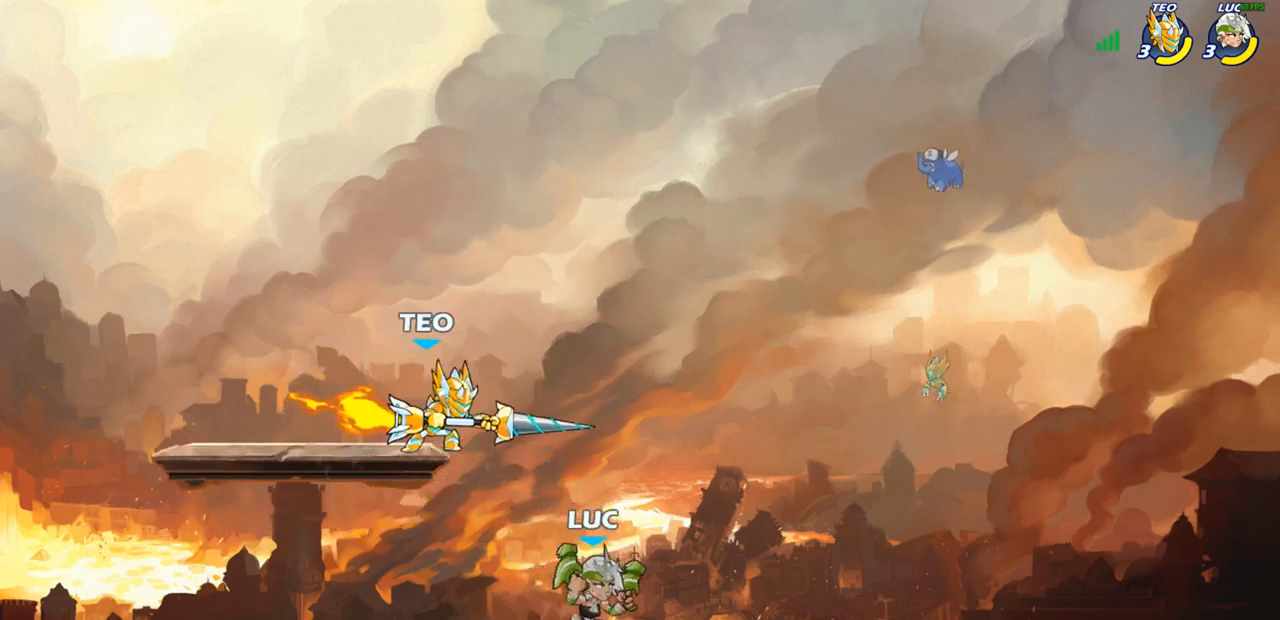
Gameplay with a controller (PlayStation layout); each line is a JSON object with the inputs held at the frame after it. "events" lists button and stick changes between this image and that frame as [ms after this image, input, new state], when the widget could be followed in between.
{"buttons": [], "left_stick": "center", "right_stick": "center", "events": [[233, "left_stick", "up-left"], [300, "CROSS", "down"], [317, "SQUARE", "down"], [367, "CROSS", "up"], [367, "left_stick", "center"], [383, "SQUARE", "up"]]}
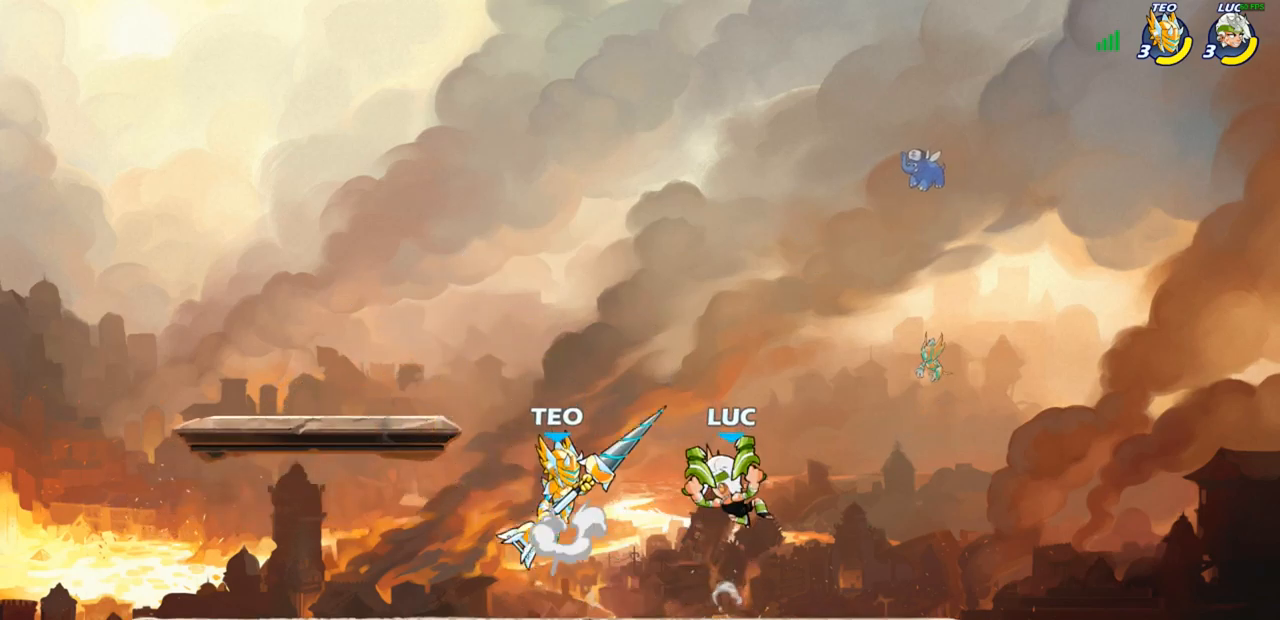
{"buttons": [], "left_stick": "center", "right_stick": "center", "events": [[17, "left_stick", "left"], [500, "left_stick", "center"]]}
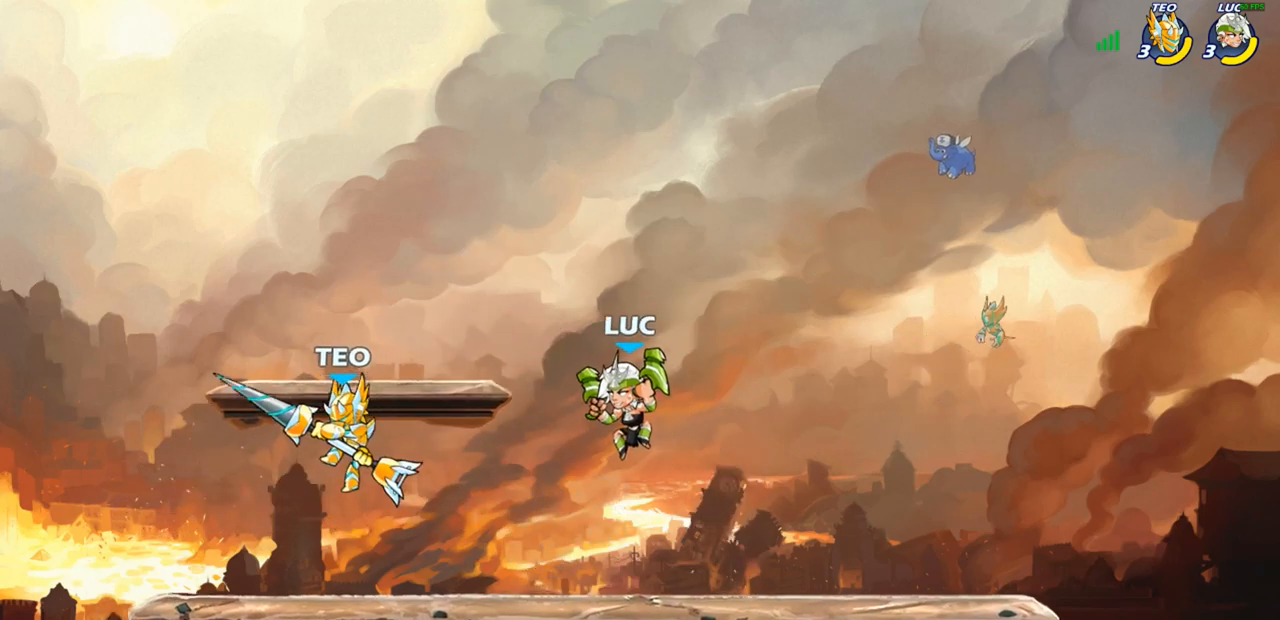
{"buttons": [], "left_stick": "left", "right_stick": "center", "events": [[33, "R1", "down"], [33, "R2", "down"], [83, "left_stick", "left"], [100, "CIRCLE", "down"], [117, "R1", "up"], [117, "R2", "up"], [183, "CIRCLE", "up"], [217, "left_stick", "center"], [350, "left_stick", "left"]]}
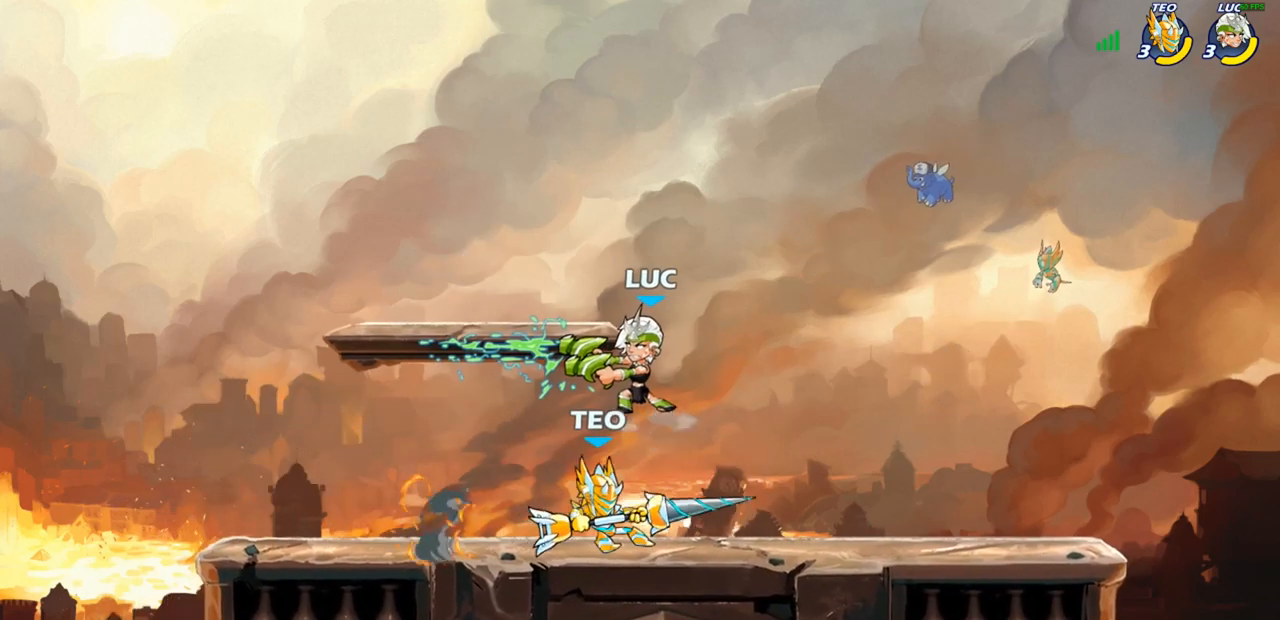
{"buttons": [], "left_stick": "right", "right_stick": "center", "events": [[50, "left_stick", "center"], [367, "left_stick", "right"]]}
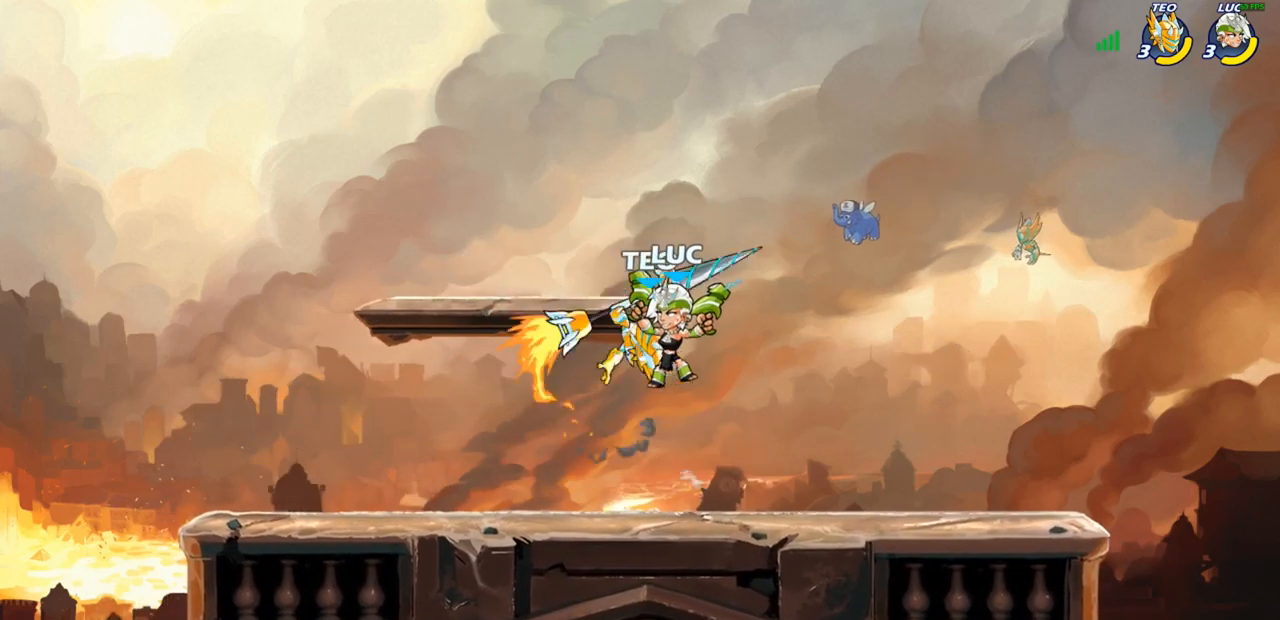
{"buttons": [], "left_stick": "center", "right_stick": "center", "events": [[333, "left_stick", "left"], [467, "left_stick", "center"]]}
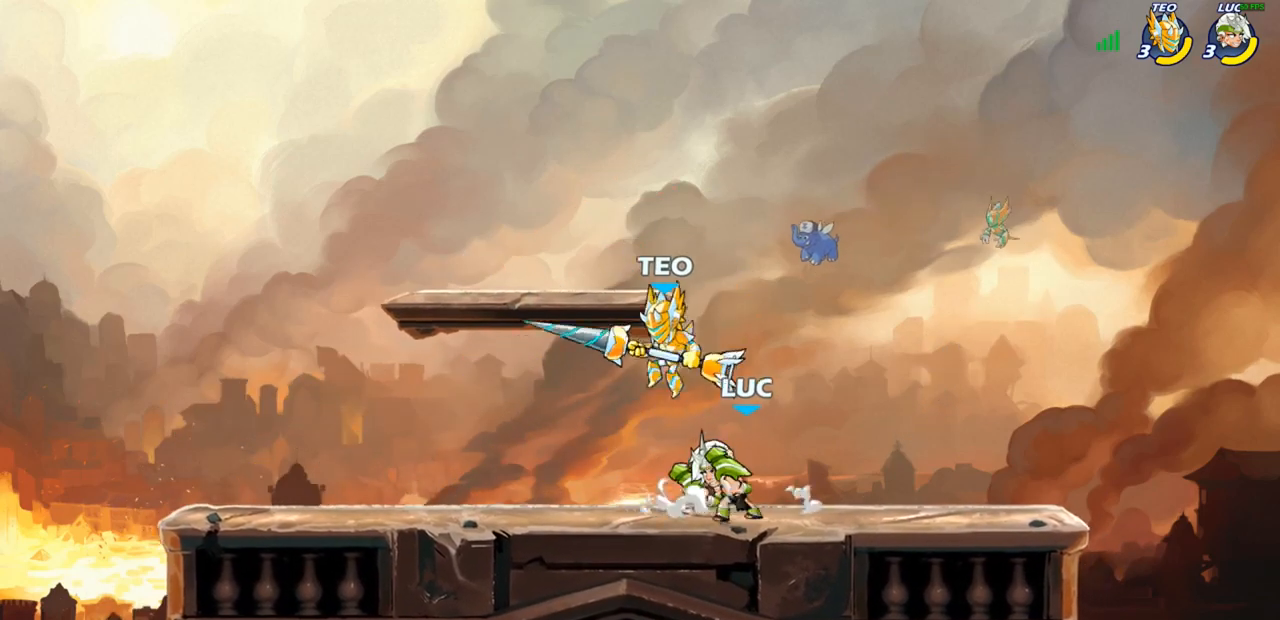
{"buttons": [], "left_stick": "center", "right_stick": "center", "events": [[83, "SQUARE", "down"], [167, "SQUARE", "up"]]}
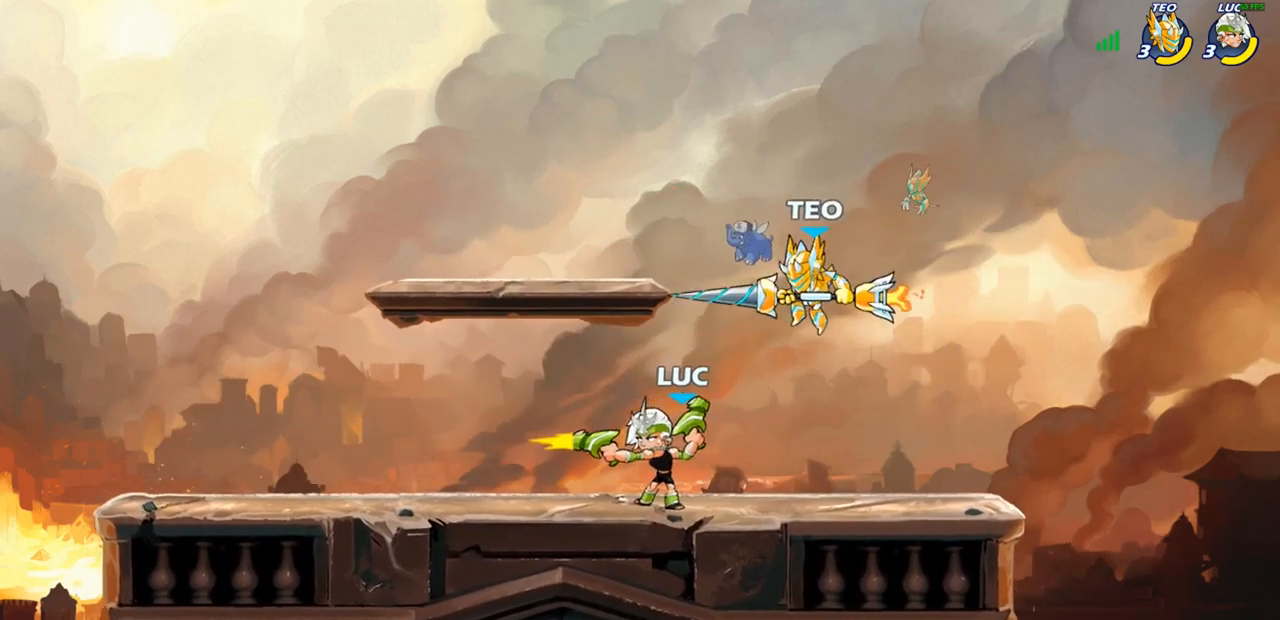
{"buttons": [], "left_stick": "center", "right_stick": "center", "events": [[33, "left_stick", "right"], [167, "CROSS", "down"], [283, "R1", "down"], [283, "R2", "down"], [300, "CROSS", "up"], [300, "left_stick", "up"], [367, "left_stick", "up-left"], [433, "R1", "up"], [433, "R2", "up"], [500, "left_stick", "center"]]}
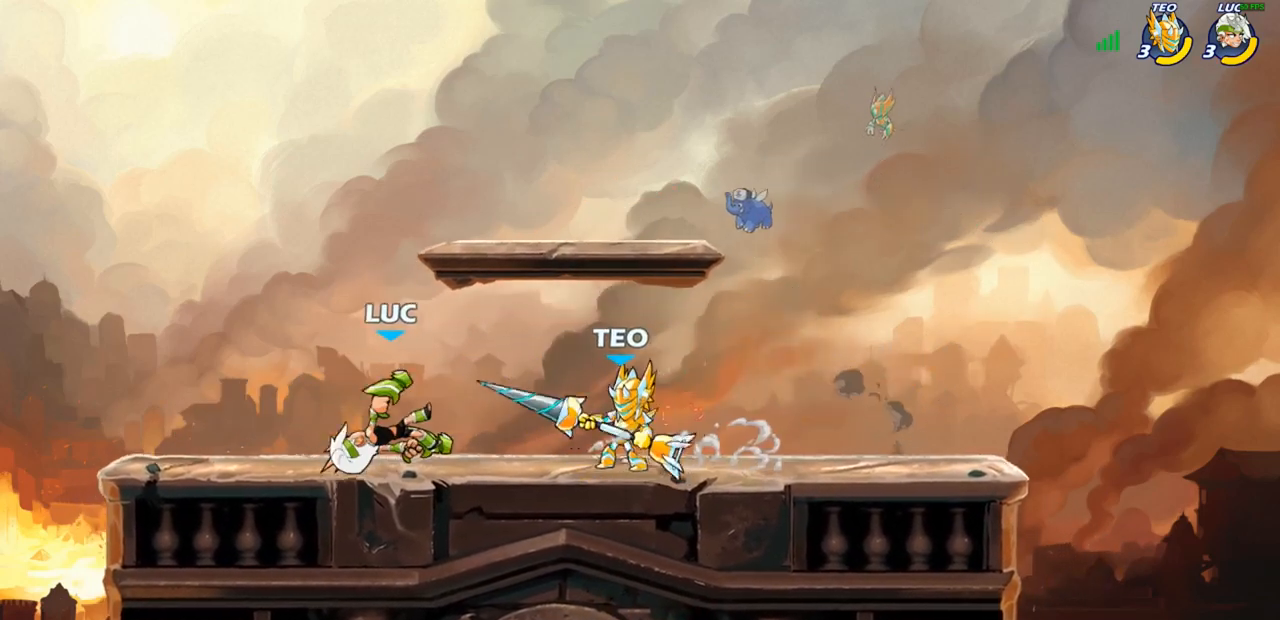
{"buttons": [], "left_stick": "right", "right_stick": "center", "events": [[33, "left_stick", "up"], [83, "CROSS", "down"], [183, "R1", "down"], [183, "R2", "down"], [250, "CROSS", "up"], [333, "R1", "up"], [350, "R2", "up"], [433, "left_stick", "right"]]}
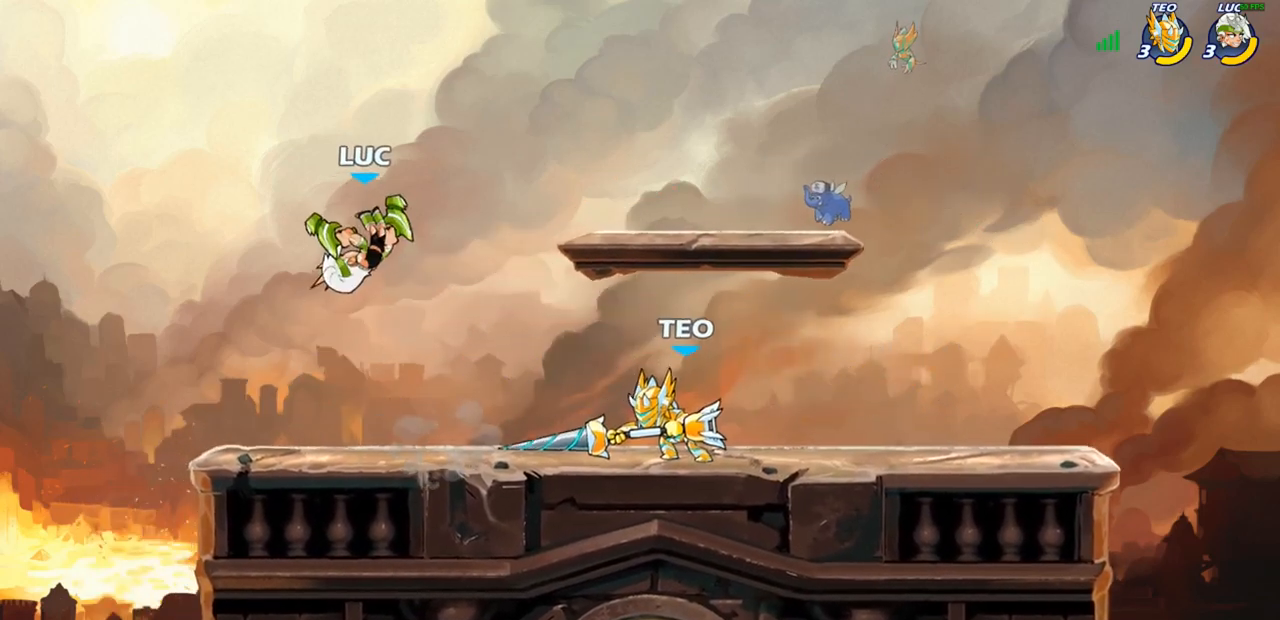
{"buttons": [], "left_stick": "left", "right_stick": "center", "events": [[67, "SQUARE", "down"], [167, "SQUARE", "up"], [283, "left_stick", "up-left"], [350, "left_stick", "left"]]}
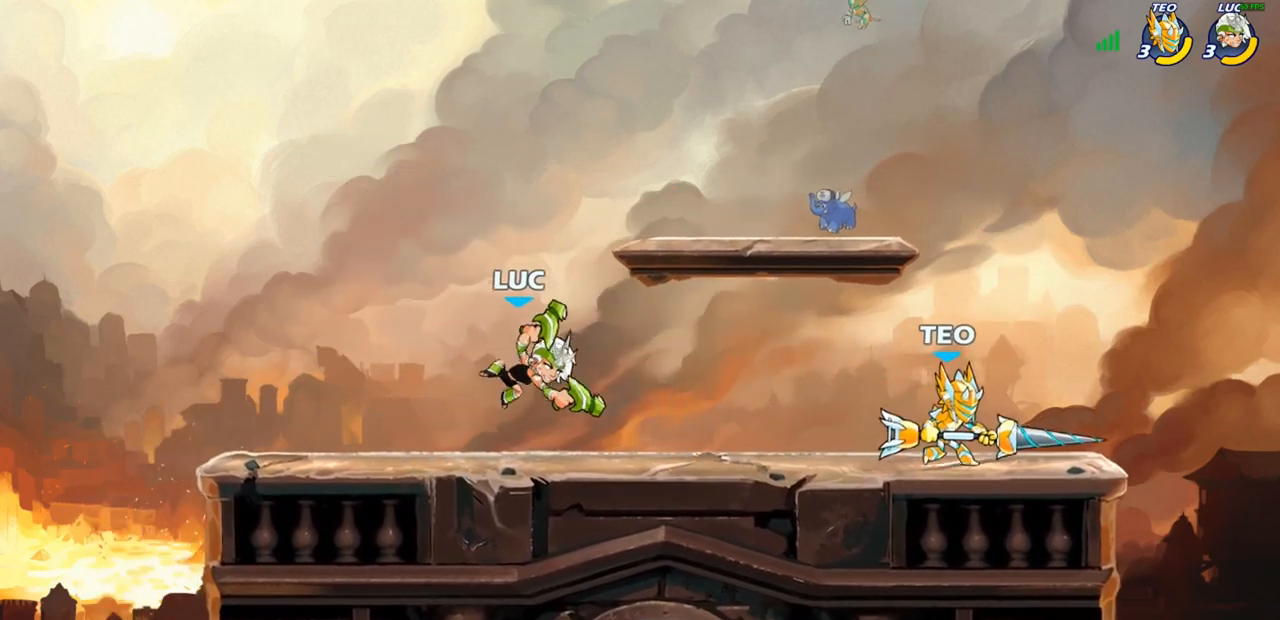
{"buttons": [], "left_stick": "down-left", "right_stick": "center", "events": [[233, "CROSS", "down"], [317, "left_stick", "up-left"], [383, "CROSS", "up"], [483, "left_stick", "down-left"]]}
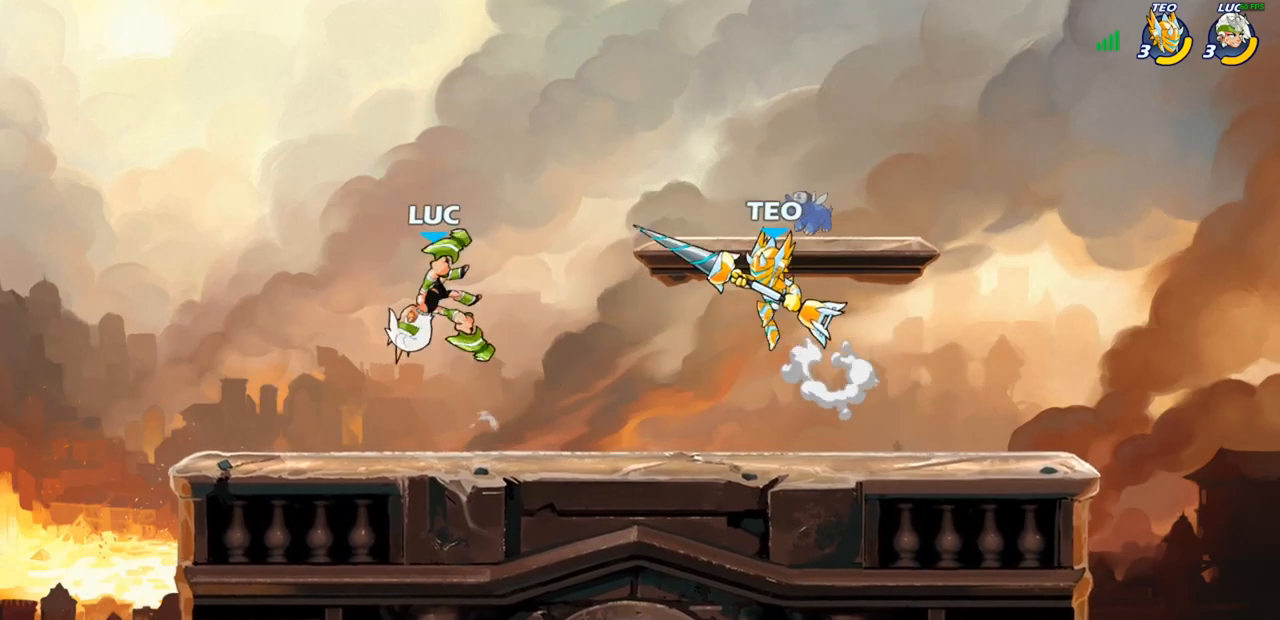
{"buttons": [], "left_stick": "up-left", "right_stick": "center", "events": [[317, "left_stick", "right"], [483, "left_stick", "up-left"]]}
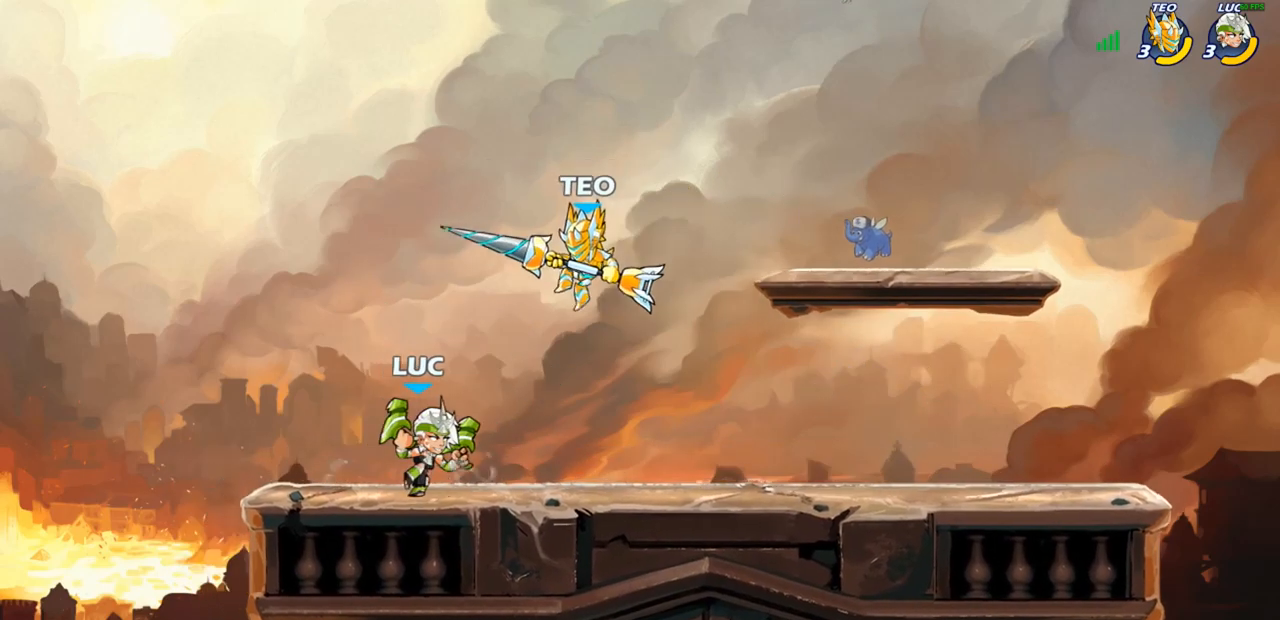
{"buttons": [], "left_stick": "right", "right_stick": "center", "events": [[150, "R2", "down"], [167, "R1", "down"], [167, "left_stick", "center"], [433, "left_stick", "right"], [450, "R1", "up"], [450, "R2", "up"]]}
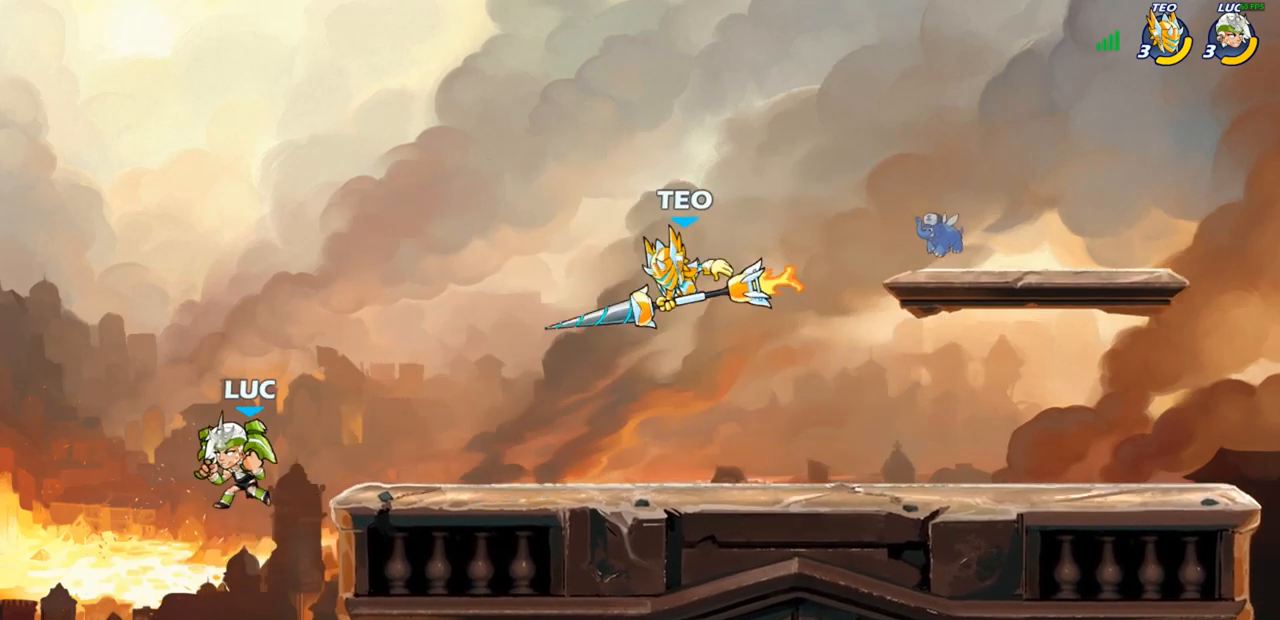
{"buttons": [], "left_stick": "right", "right_stick": "center", "events": [[67, "CROSS", "down"], [250, "CROSS", "up"], [433, "SQUARE", "down"], [483, "SQUARE", "up"]]}
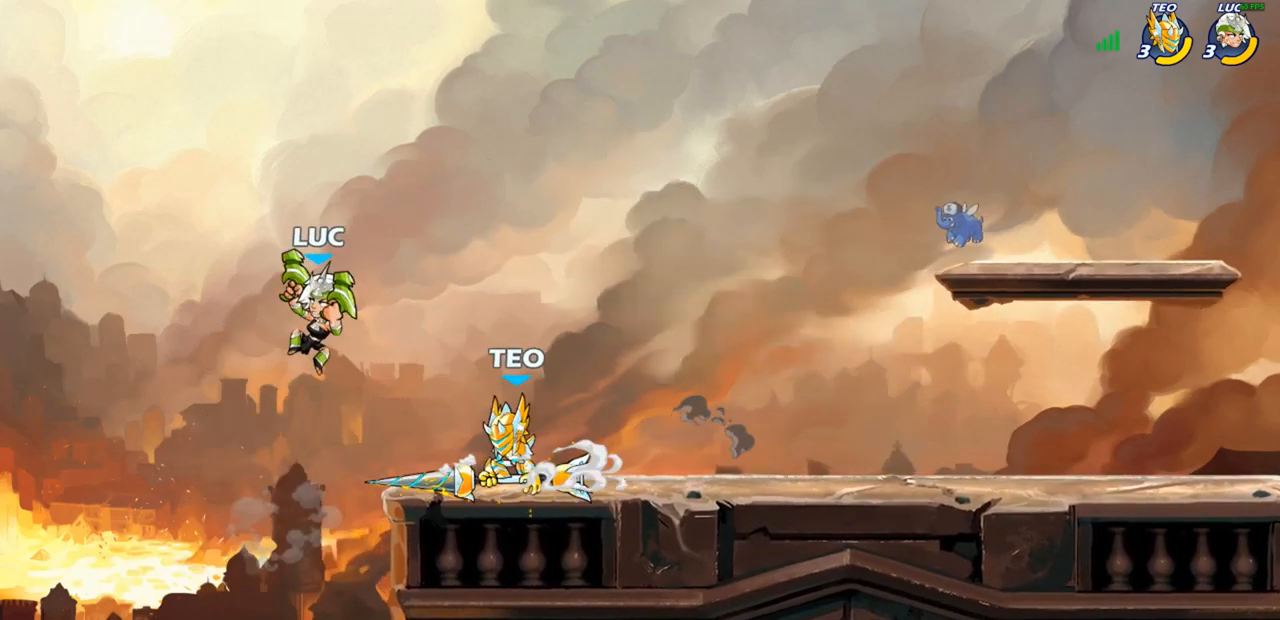
{"buttons": [], "left_stick": "right", "right_stick": "center", "events": [[83, "left_stick", "left"], [317, "left_stick", "up-right"], [433, "left_stick", "right"]]}
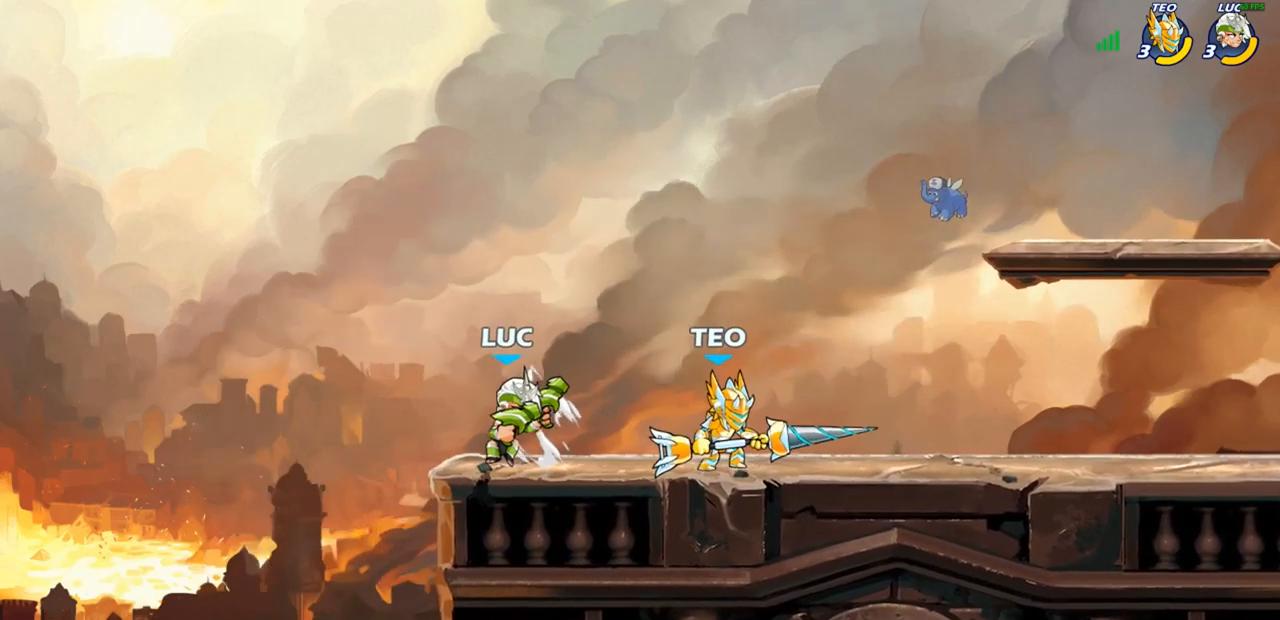
{"buttons": [], "left_stick": "left", "right_stick": "center", "events": [[50, "CROSS", "down"], [83, "left_stick", "center"], [183, "CROSS", "up"], [450, "left_stick", "left"]]}
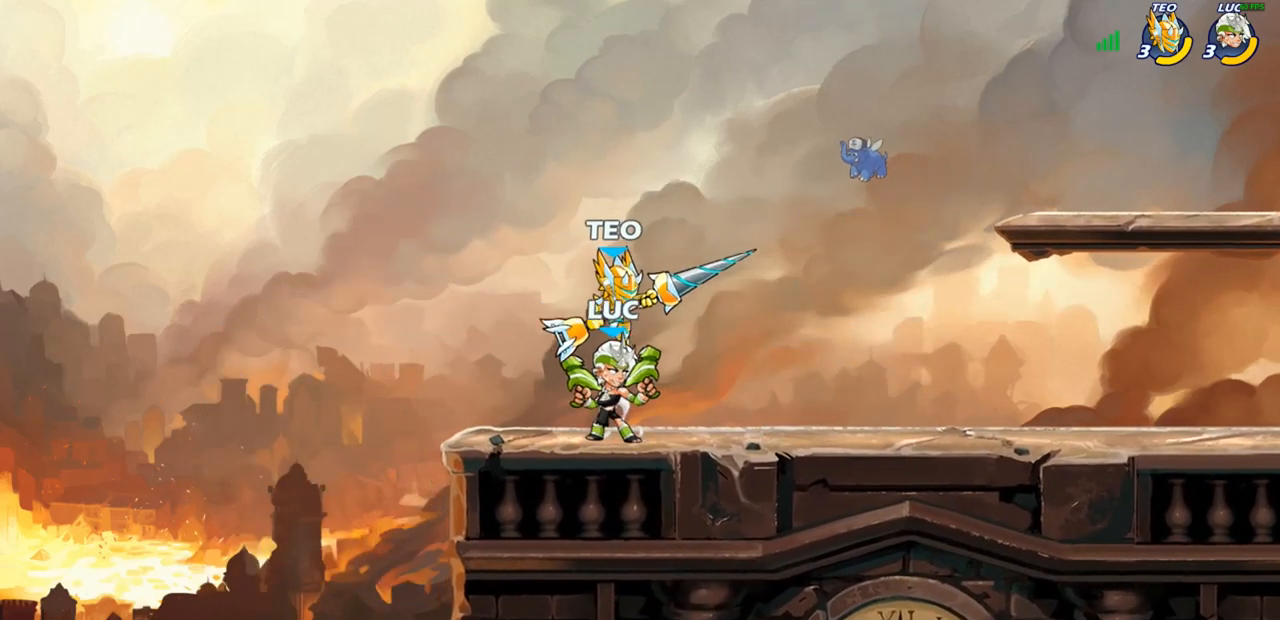
{"buttons": ["R1", "R2"], "left_stick": "center", "right_stick": "center", "events": [[17, "left_stick", "center"], [33, "CROSS", "down"], [117, "CROSS", "up"], [133, "CROSS", "down"], [200, "CROSS", "up"], [433, "R1", "down"], [433, "R2", "down"]]}
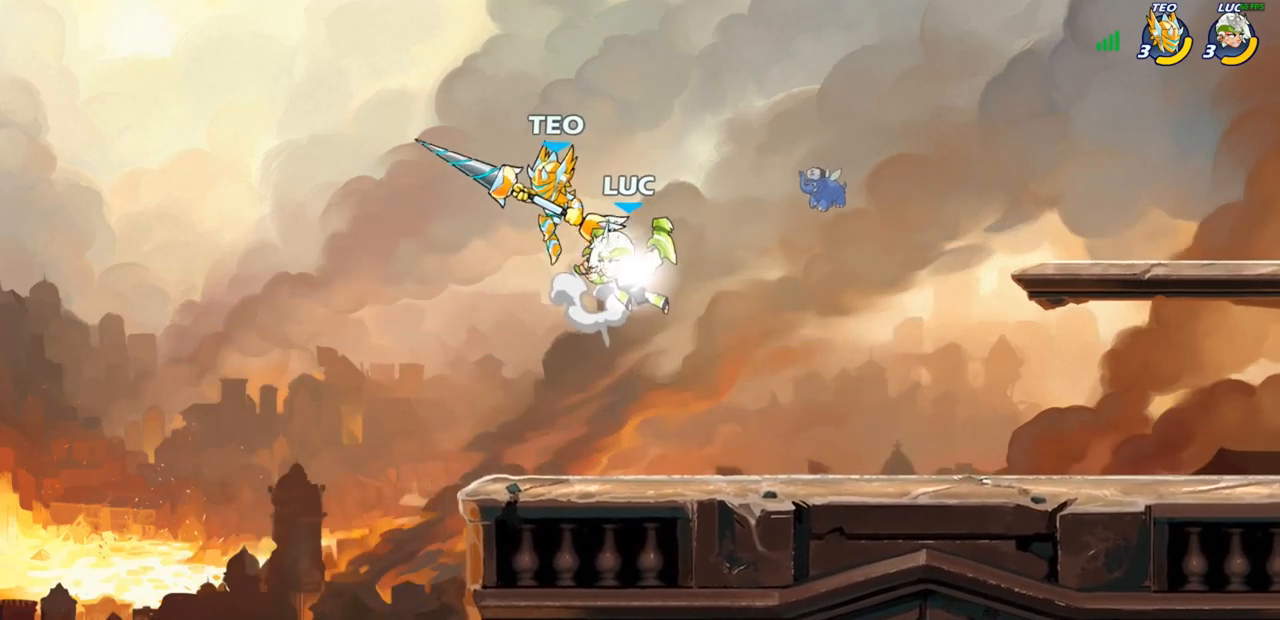
{"buttons": [], "left_stick": "center", "right_stick": "center", "events": [[283, "R1", "up"], [300, "R2", "up"], [383, "SQUARE", "down"], [433, "SQUARE", "up"]]}
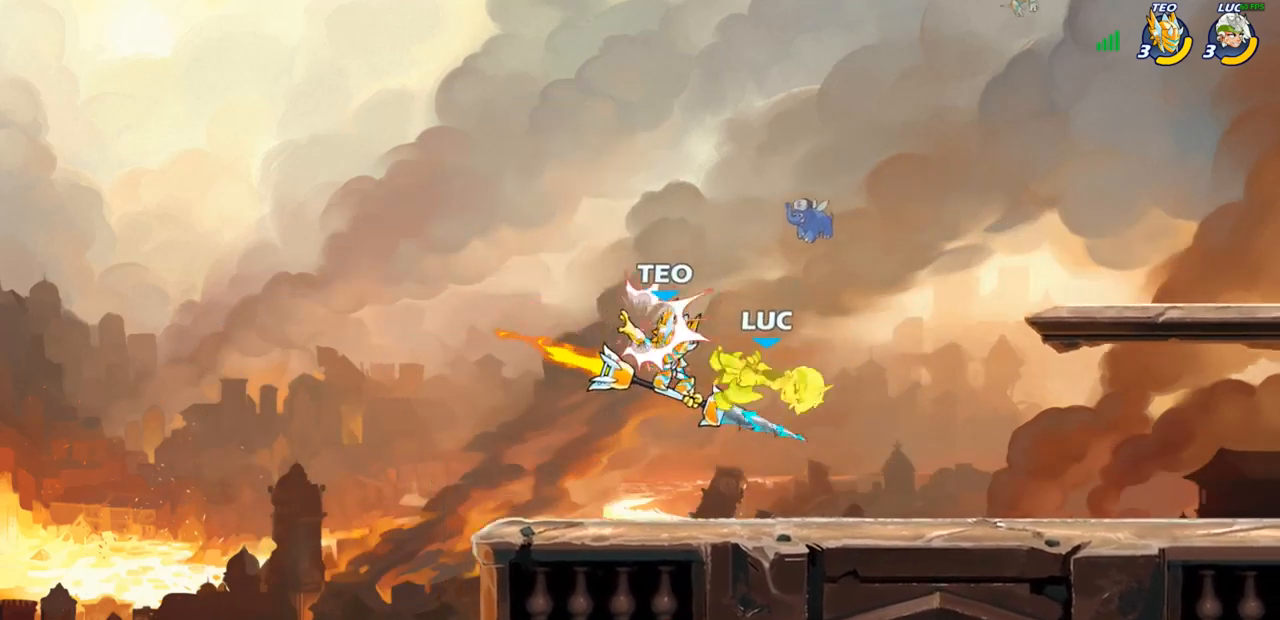
{"buttons": [], "left_stick": "right", "right_stick": "center", "events": [[233, "left_stick", "right"]]}
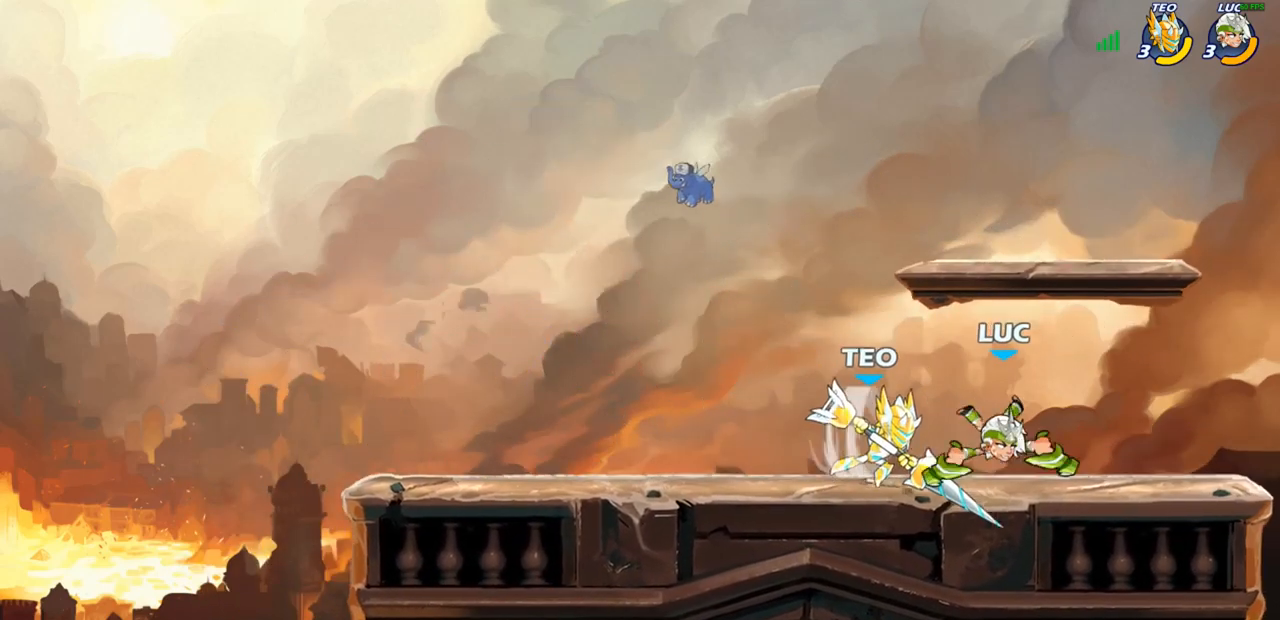
{"buttons": [], "left_stick": "center", "right_stick": "center", "events": [[300, "left_stick", "left"], [467, "left_stick", "center"]]}
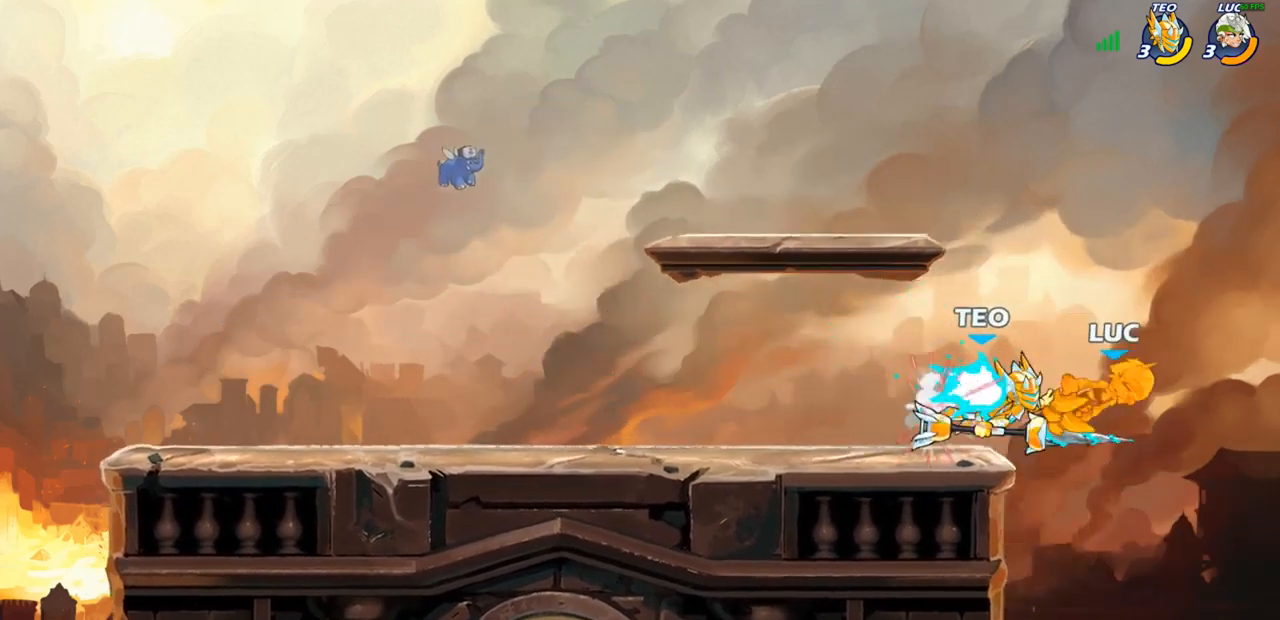
{"buttons": ["R2"], "left_stick": "left", "right_stick": "center", "events": [[183, "left_stick", "left"], [417, "R2", "down"]]}
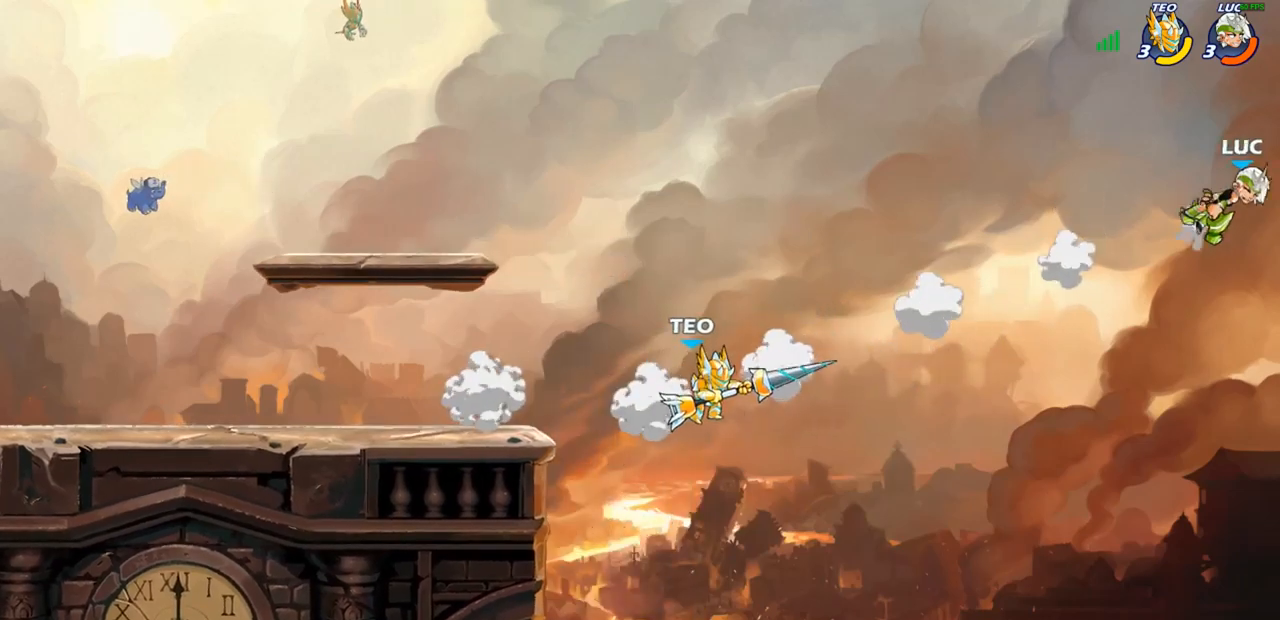
{"buttons": [], "left_stick": "left", "right_stick": "center", "events": [[33, "R2", "up"], [117, "R2", "down"], [217, "R2", "up"], [300, "R2", "down"], [417, "R2", "up"]]}
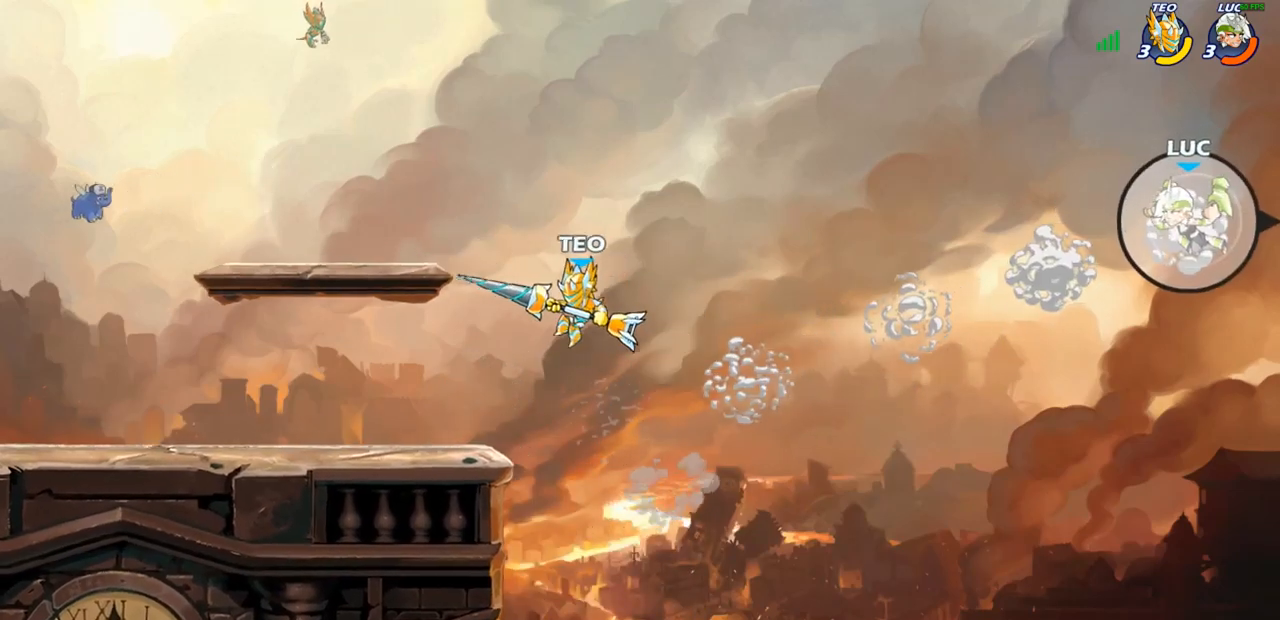
{"buttons": [], "left_stick": "left", "right_stick": "center", "events": [[183, "CIRCLE", "down"], [267, "CIRCLE", "up"]]}
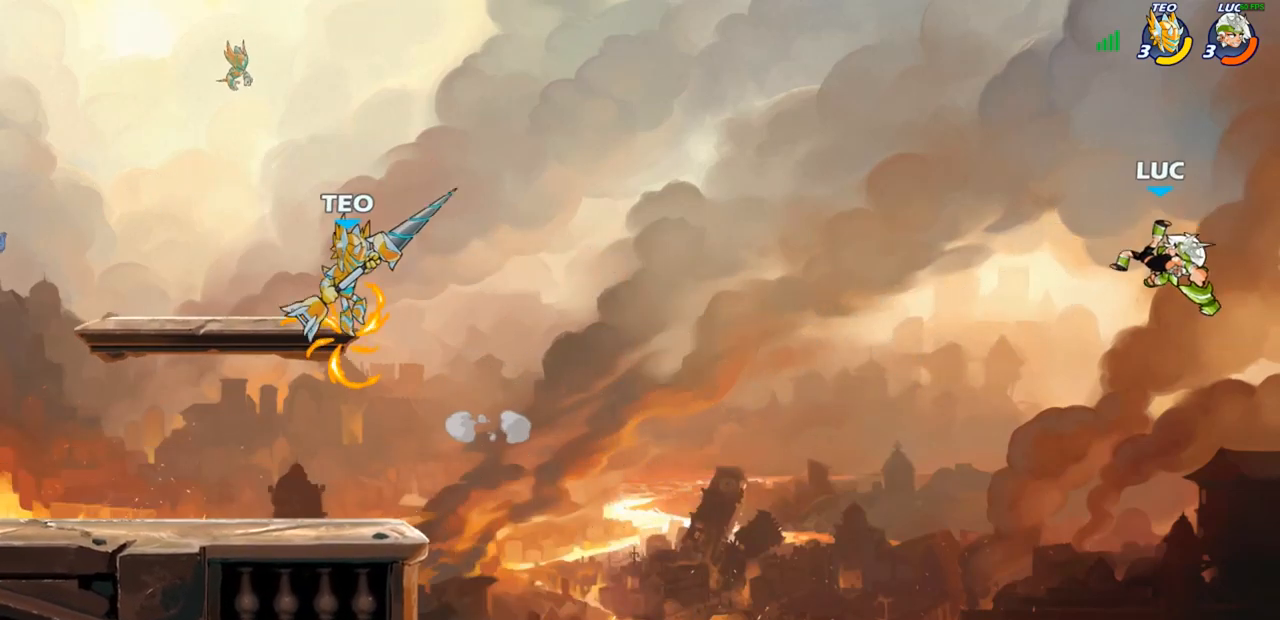
{"buttons": [], "left_stick": "up-right", "right_stick": "center", "events": [[333, "left_stick", "up-left"], [500, "left_stick", "up-right"]]}
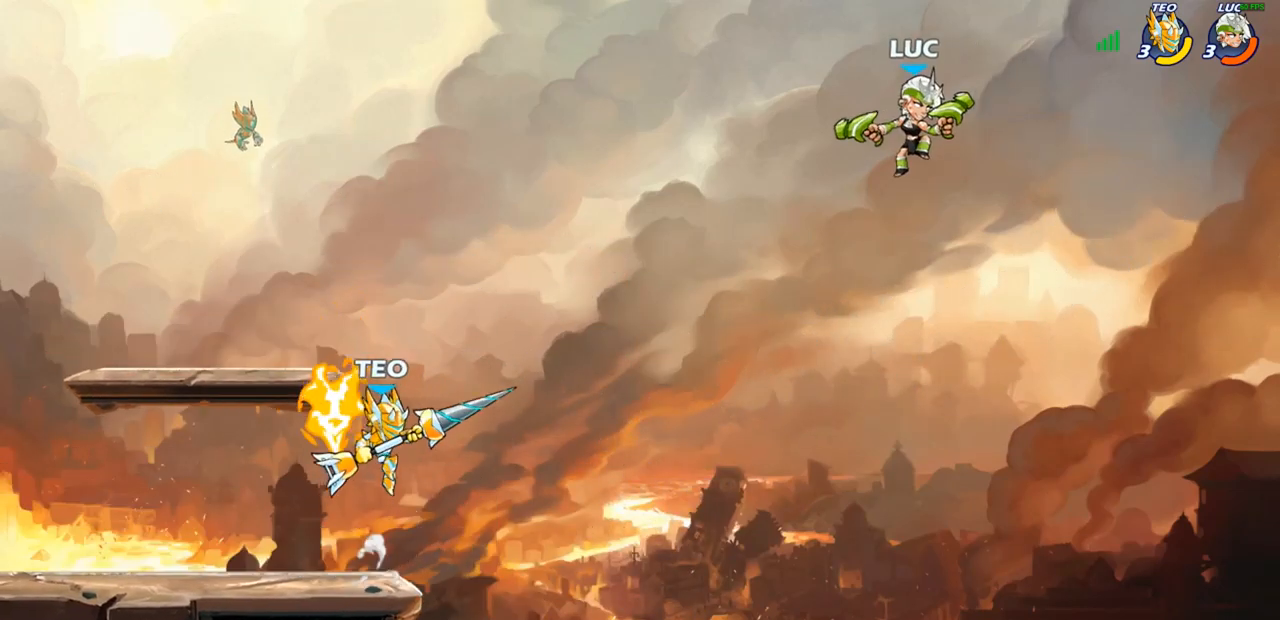
{"buttons": [], "left_stick": "down-left", "right_stick": "center", "events": [[233, "left_stick", "up"], [367, "left_stick", "right"], [450, "left_stick", "down-left"]]}
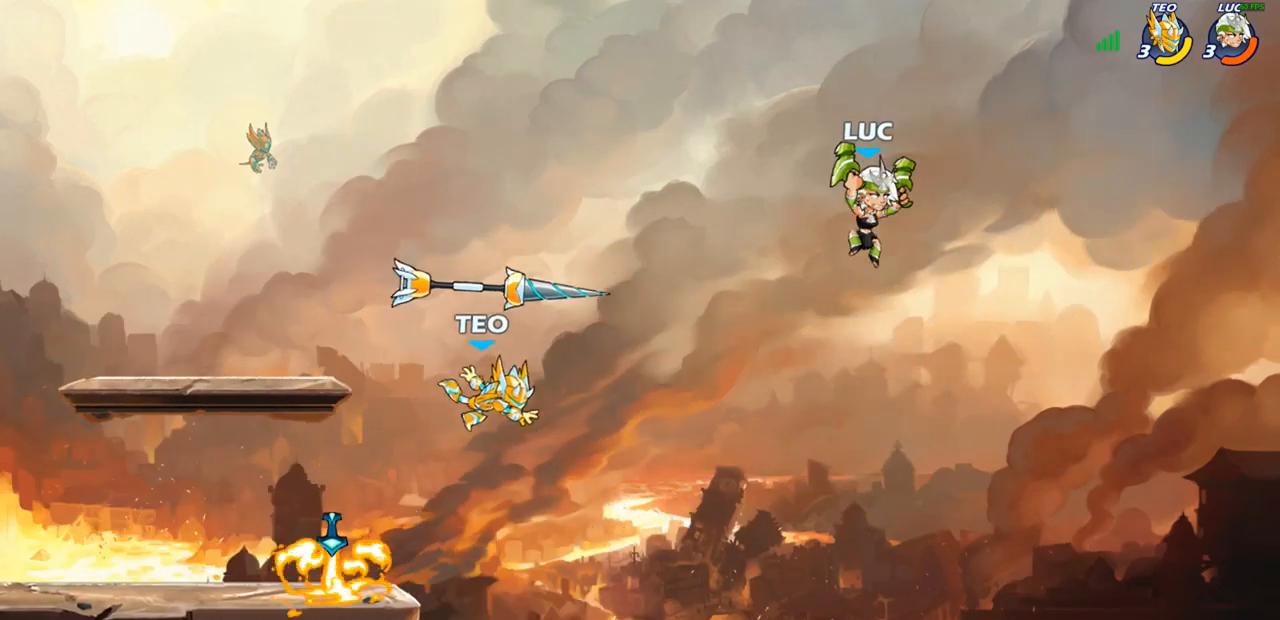
{"buttons": [], "left_stick": "left", "right_stick": "center", "events": [[167, "left_stick", "left"]]}
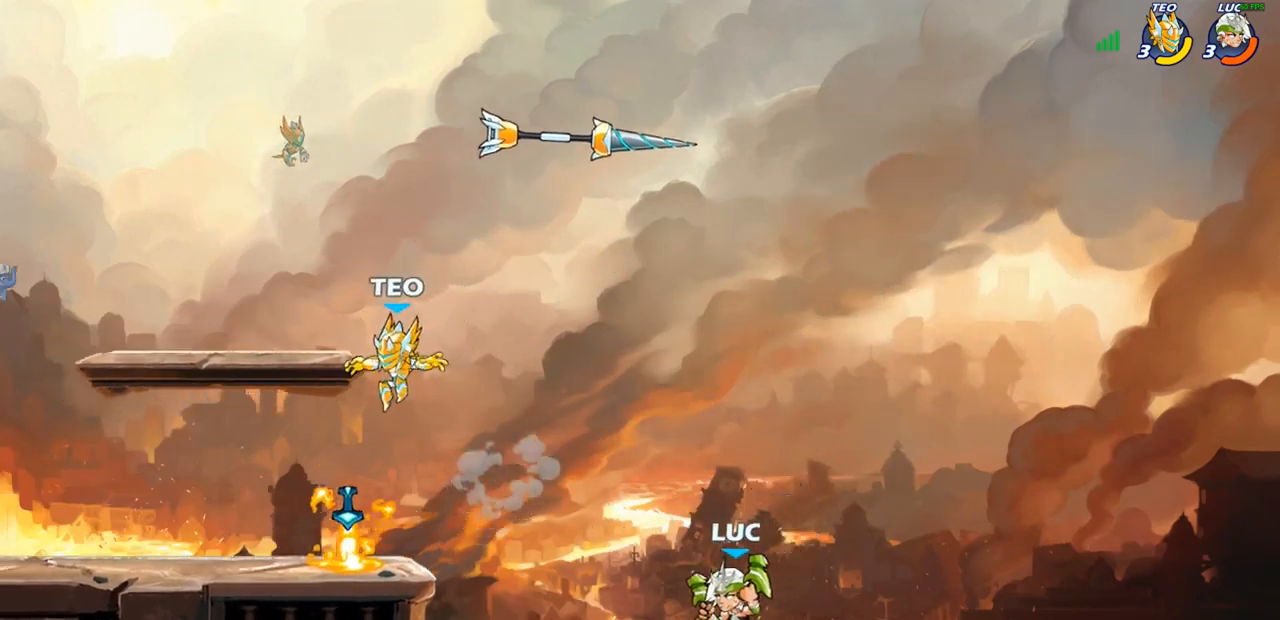
{"buttons": [], "left_stick": "down-left", "right_stick": "center", "events": [[33, "CROSS", "down"], [117, "CROSS", "up"], [300, "left_stick", "down-left"]]}
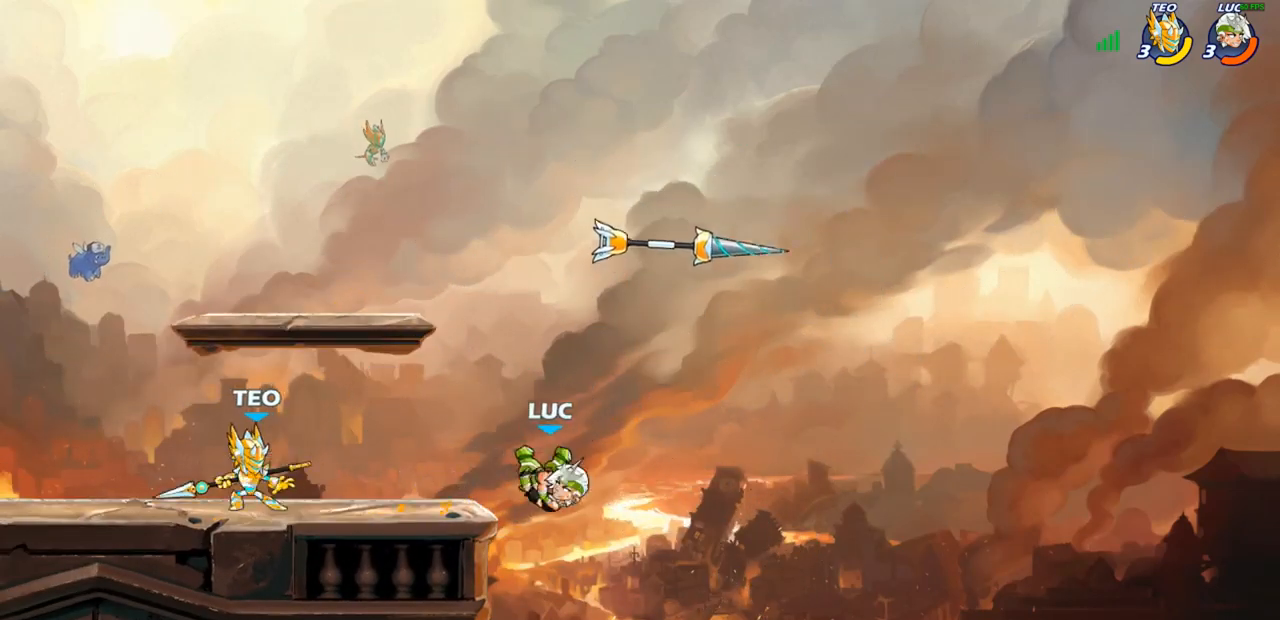
{"buttons": ["CROSS"], "left_stick": "left", "right_stick": "center", "events": [[233, "left_stick", "right"], [333, "left_stick", "left"], [467, "CROSS", "down"]]}
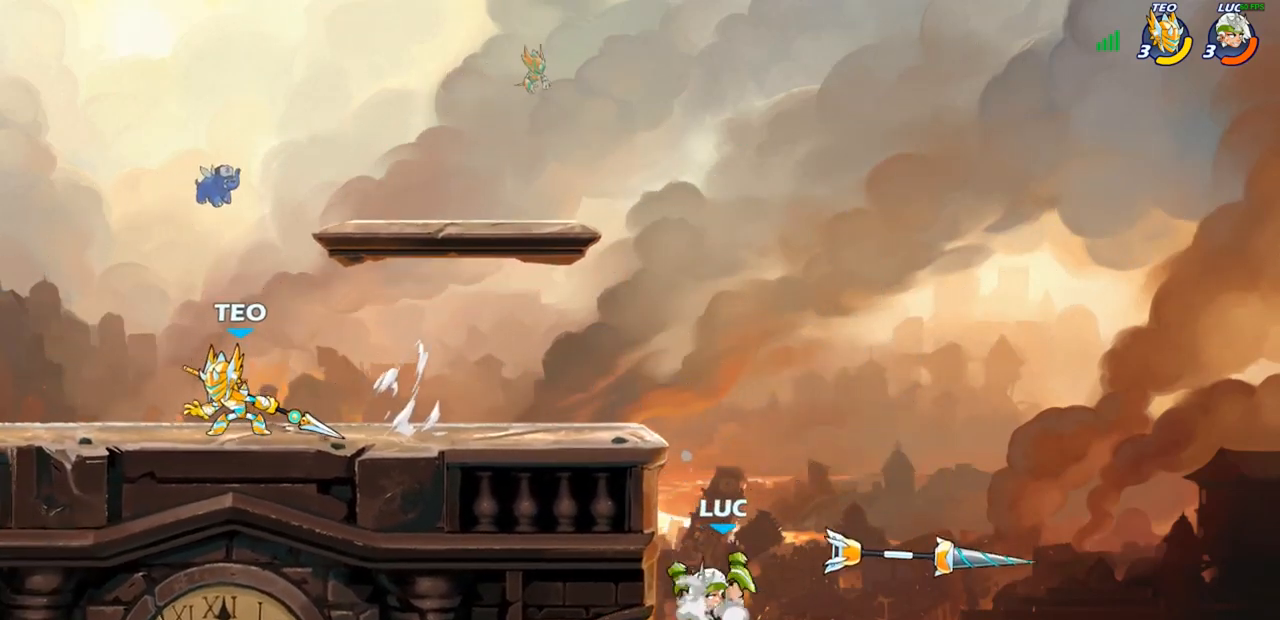
{"buttons": [], "left_stick": "left", "right_stick": "center", "events": [[67, "left_stick", "up"], [117, "CROSS", "up"], [200, "CROSS", "down"], [200, "left_stick", "up-left"], [367, "CROSS", "up"], [417, "left_stick", "left"]]}
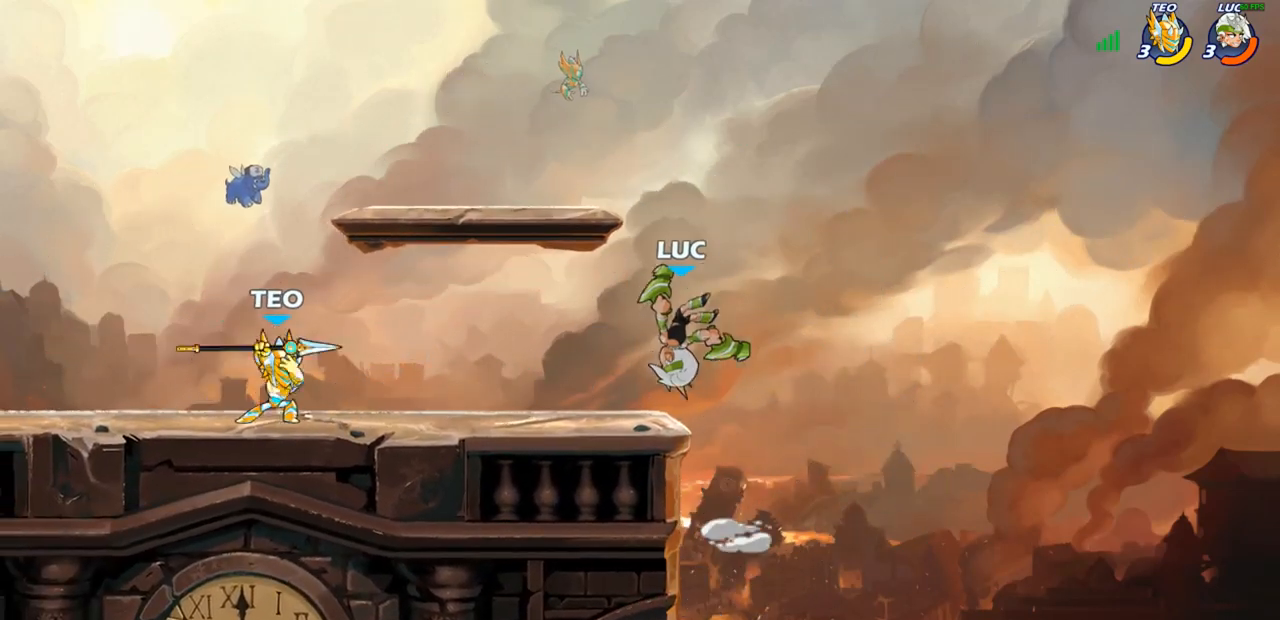
{"buttons": ["R1", "R2"], "left_stick": "up", "right_stick": "center", "events": [[17, "left_stick", "up-left"], [283, "R2", "down"], [300, "R1", "down"], [350, "R1", "up"], [400, "R1", "down"], [450, "left_stick", "up"]]}
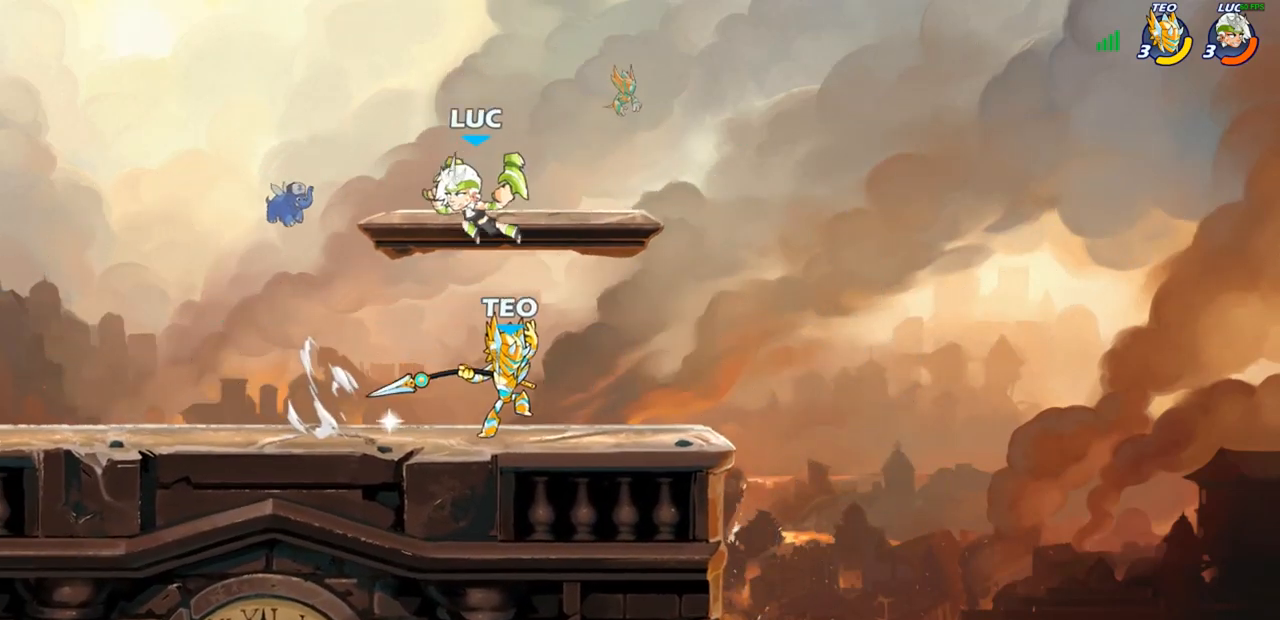
{"buttons": [], "left_stick": "right", "right_stick": "center", "events": [[83, "R1", "up"], [100, "R2", "up"], [117, "left_stick", "left"], [233, "left_stick", "down-left"], [367, "left_stick", "down-right"], [417, "left_stick", "right"]]}
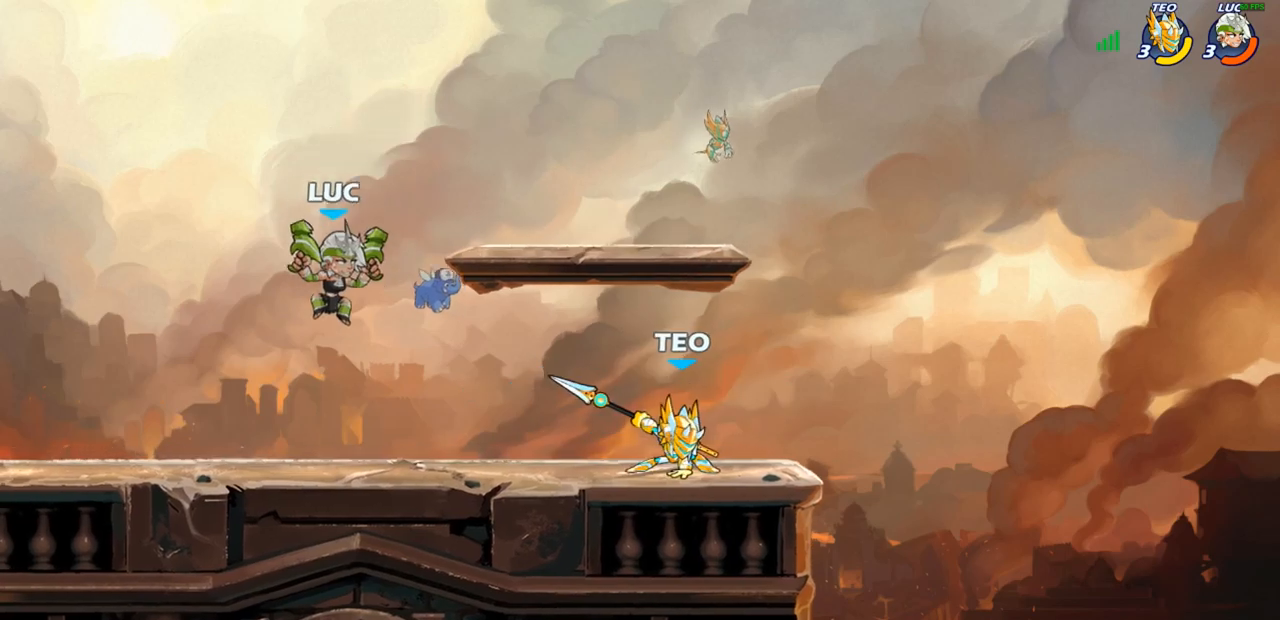
{"buttons": [], "left_stick": "center", "right_stick": "center", "events": [[167, "SQUARE", "down"], [300, "SQUARE", "up"], [383, "left_stick", "center"]]}